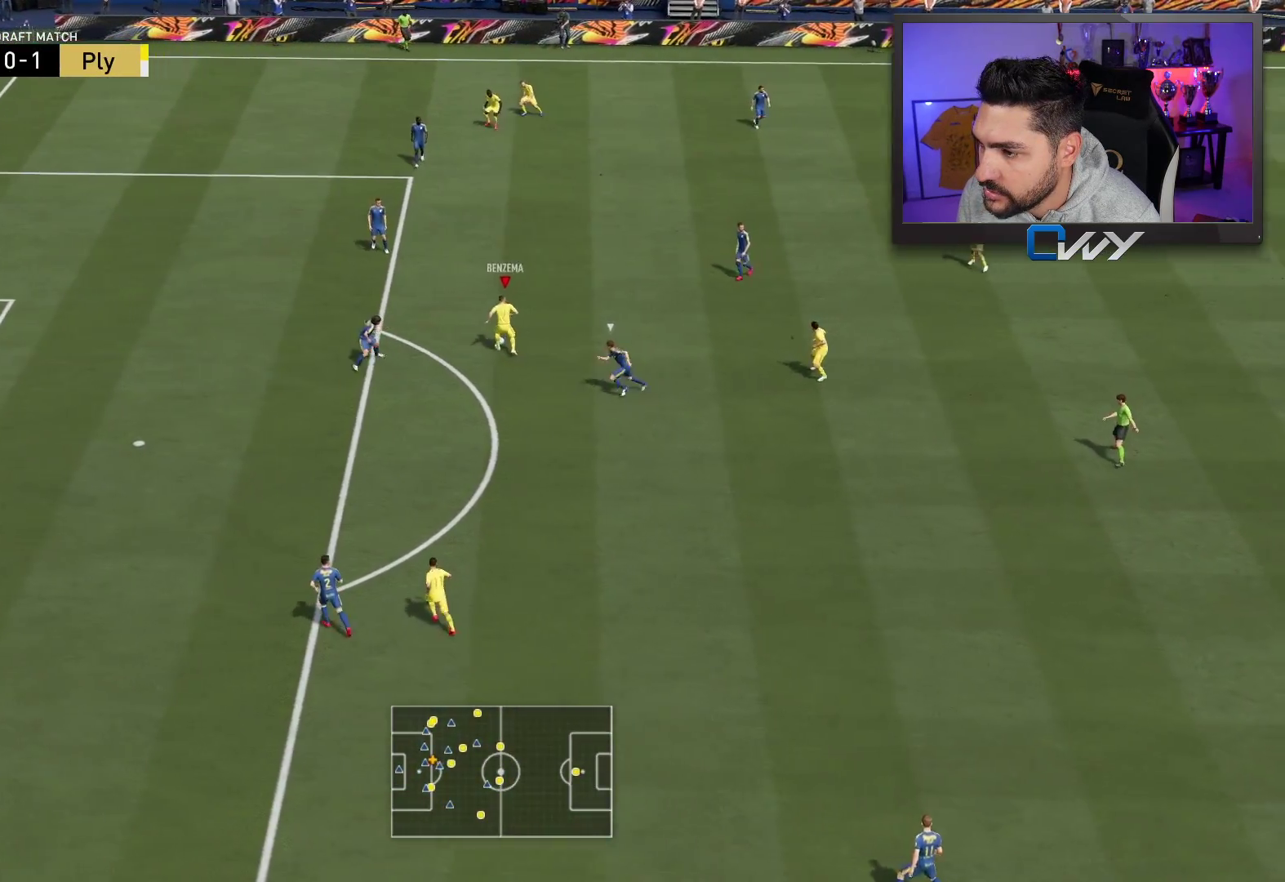
Gameplay with a controller (PlayStation layout); each line is a JSON object with the inputs held at the frame after it. "events" lists button and stick changes between this image and that frame as [ms after this image, input, new state], when the widget could be followed in between.
{"buttons": ["L3"], "left_stick": "down", "right_stick": "center", "events": [[17, "L3", "down"], [217, "R1", "down"], [233, "L1", "down"], [233, "left_stick", "down-right"], [450, "L1", "up"], [483, "R1", "up"], [483, "left_stick", "down"]]}
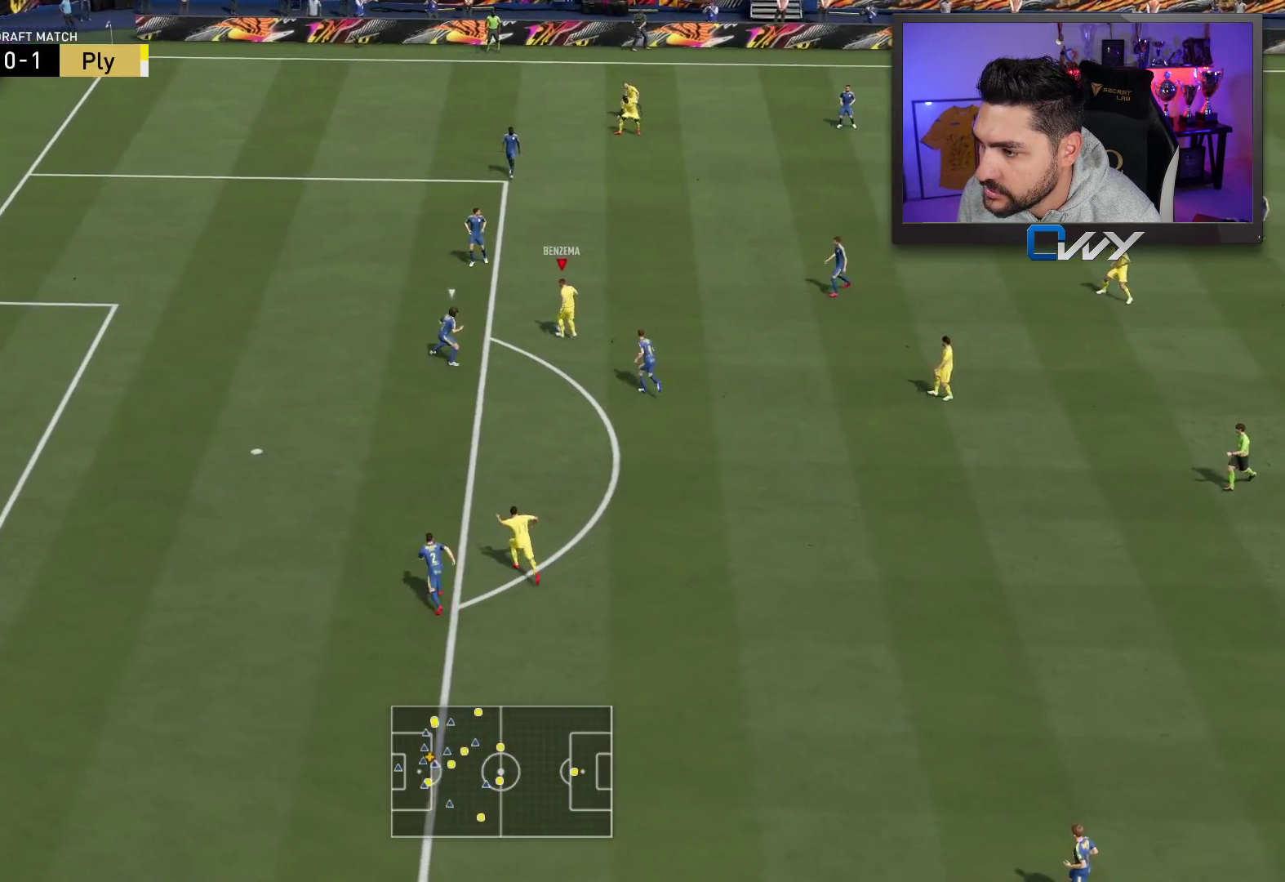
{"buttons": ["L3"], "left_stick": "down-left", "right_stick": "center", "events": [[100, "left_stick", "down-left"], [150, "CROSS", "down"], [267, "CROSS", "up"], [300, "CROSS", "down"], [367, "CROSS", "up"]]}
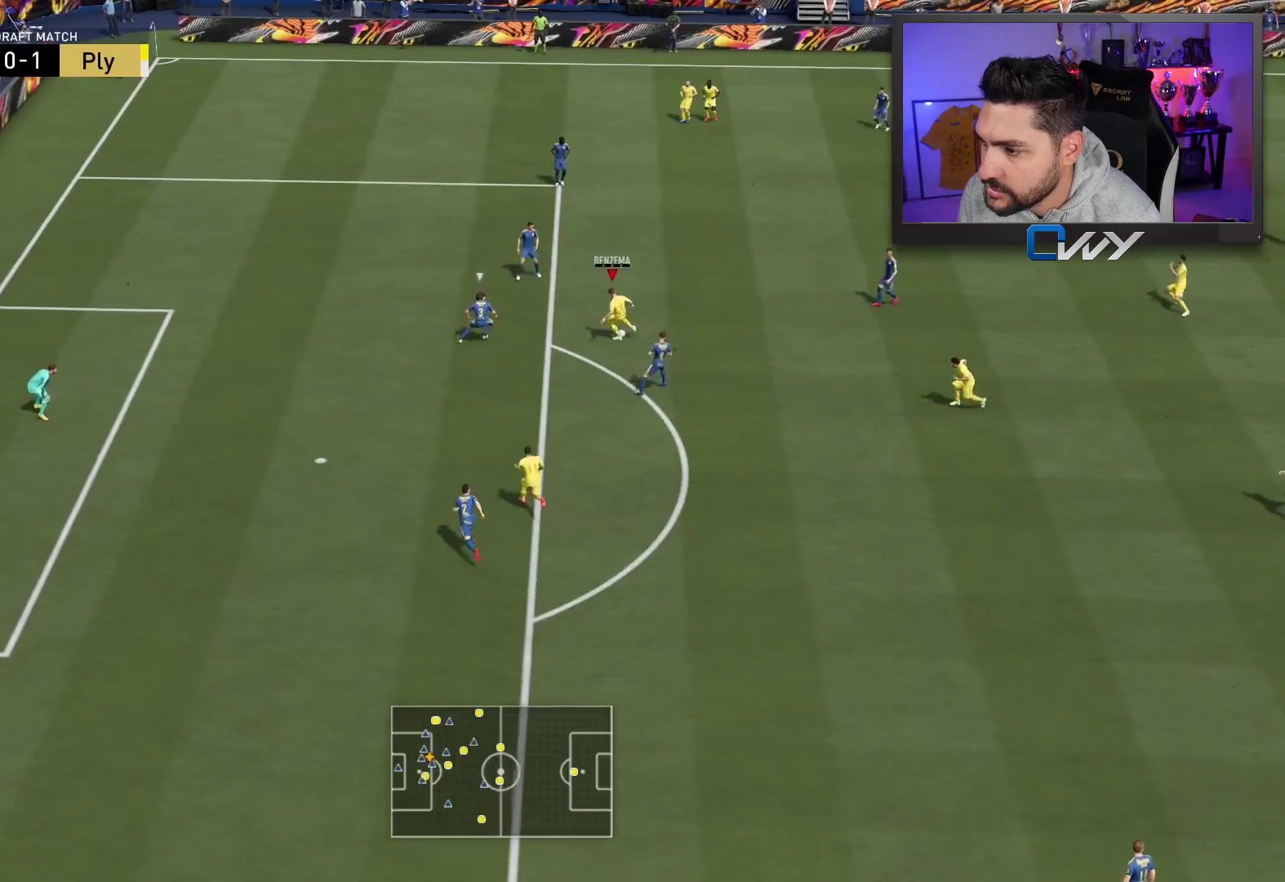
{"buttons": ["CIRCLE", "L3"], "left_stick": "up-left", "right_stick": "center", "events": [[200, "left_stick", "up-left"], [333, "CIRCLE", "down"]]}
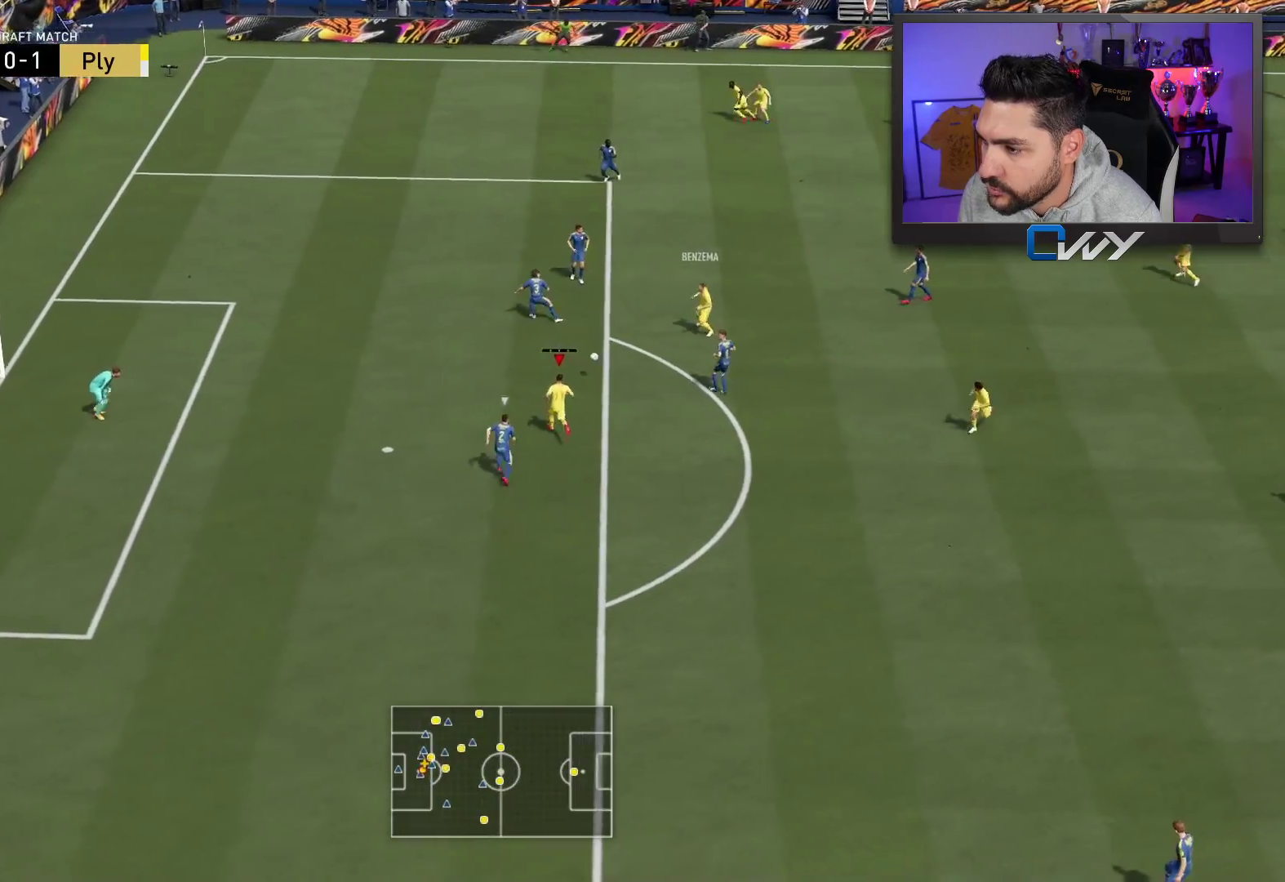
{"buttons": ["L3"], "left_stick": "up-left", "right_stick": "center", "events": [[50, "CIRCLE", "up"]]}
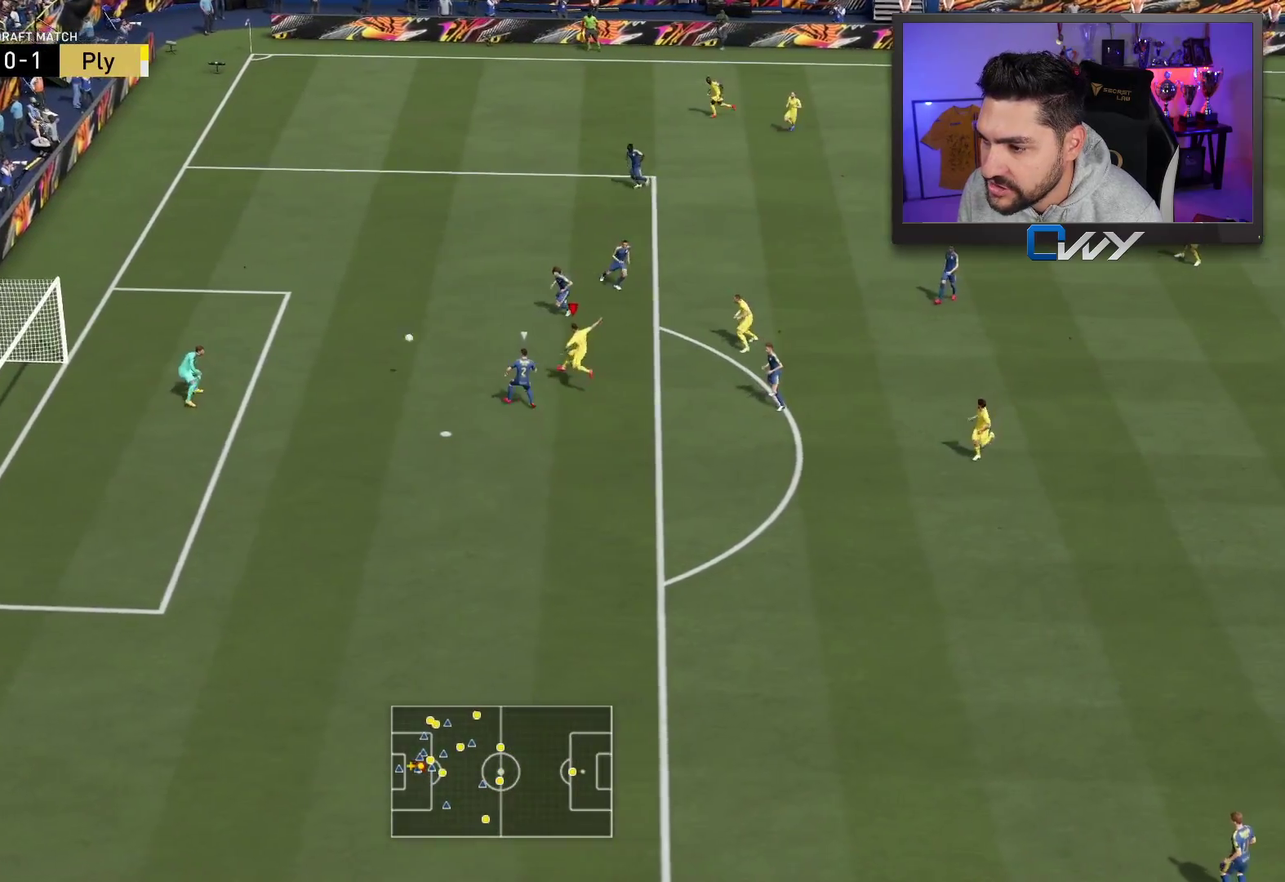
{"buttons": ["L3"], "left_stick": "up-left", "right_stick": "center", "events": []}
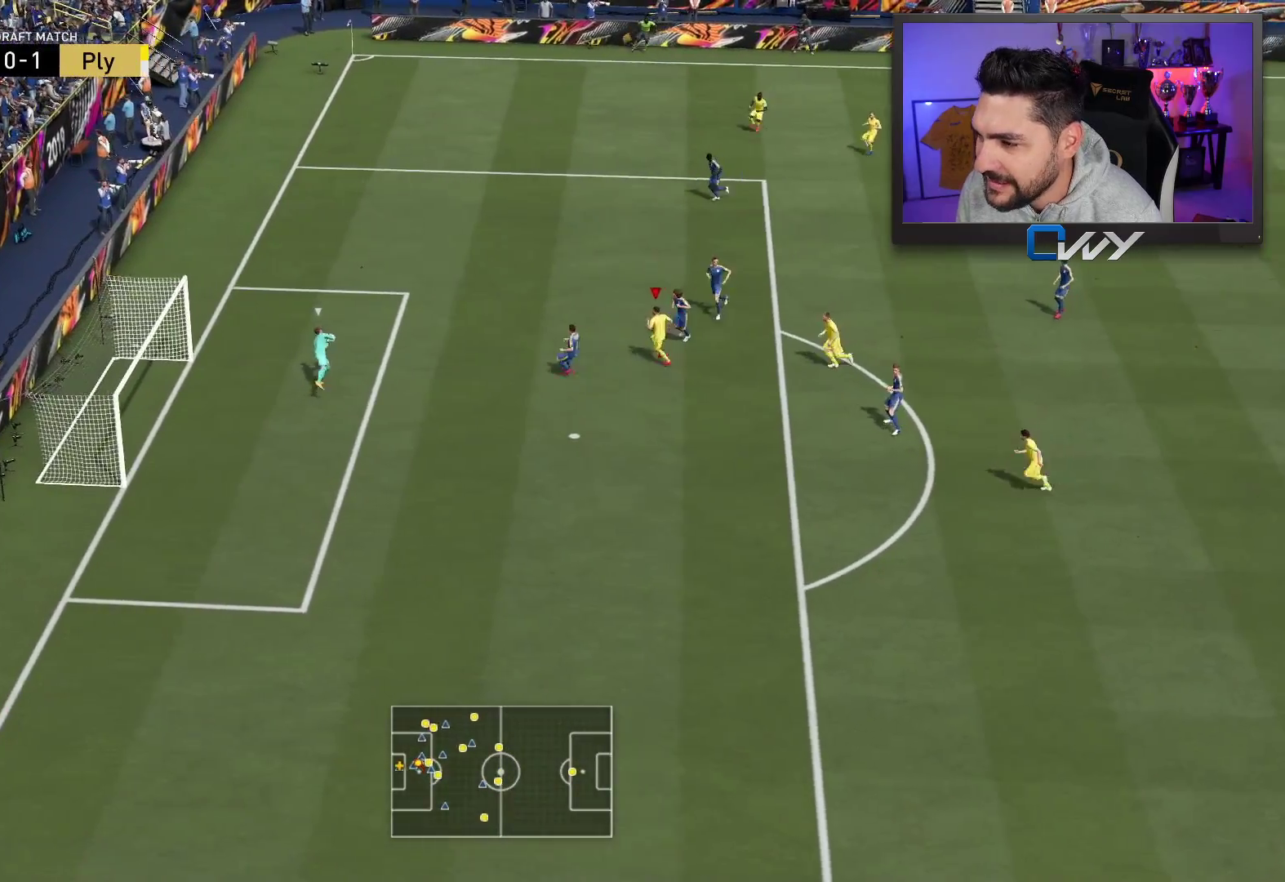
{"buttons": [], "left_stick": "up-left", "right_stick": "center", "events": [[283, "L3", "up"]]}
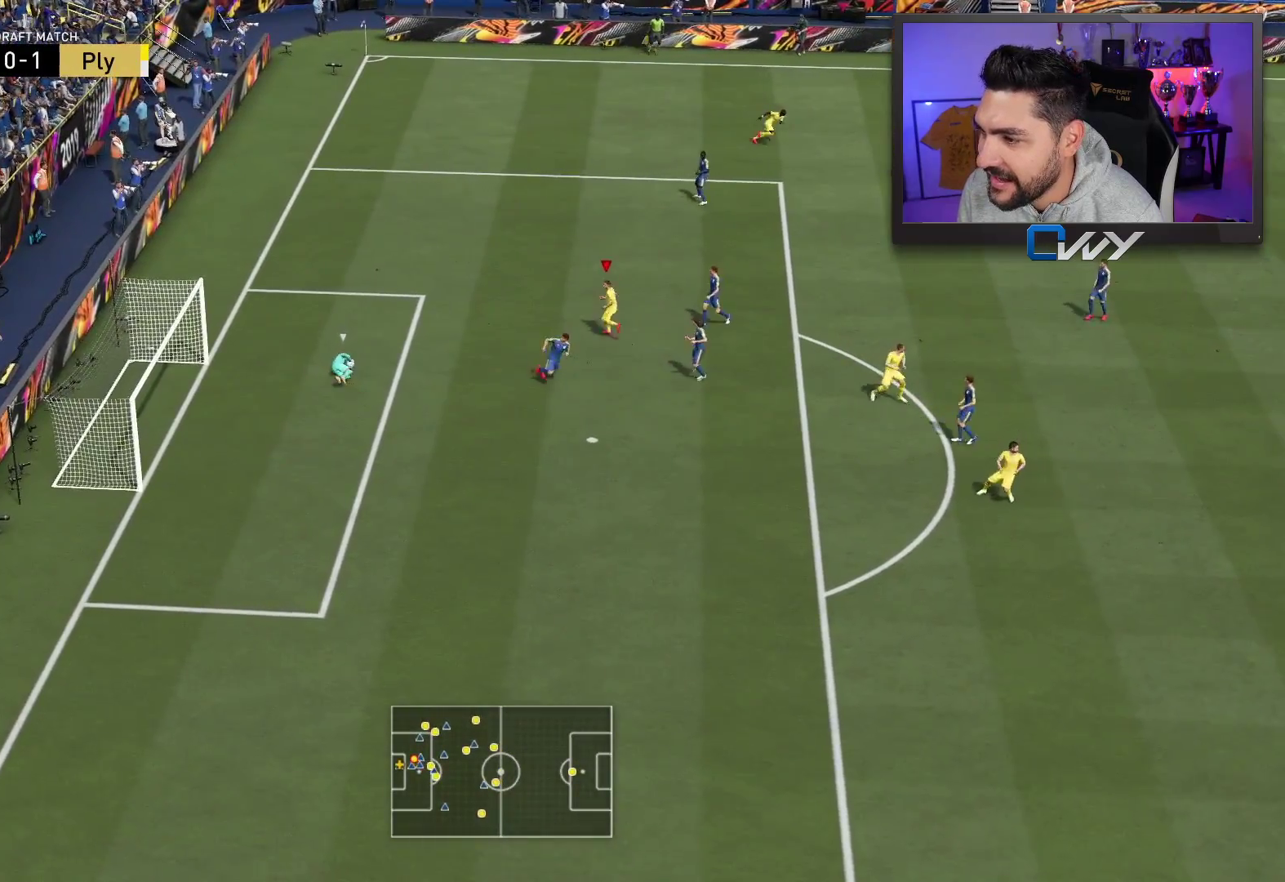
{"buttons": [], "left_stick": "up-right", "right_stick": "center", "events": [[33, "left_stick", "up-right"]]}
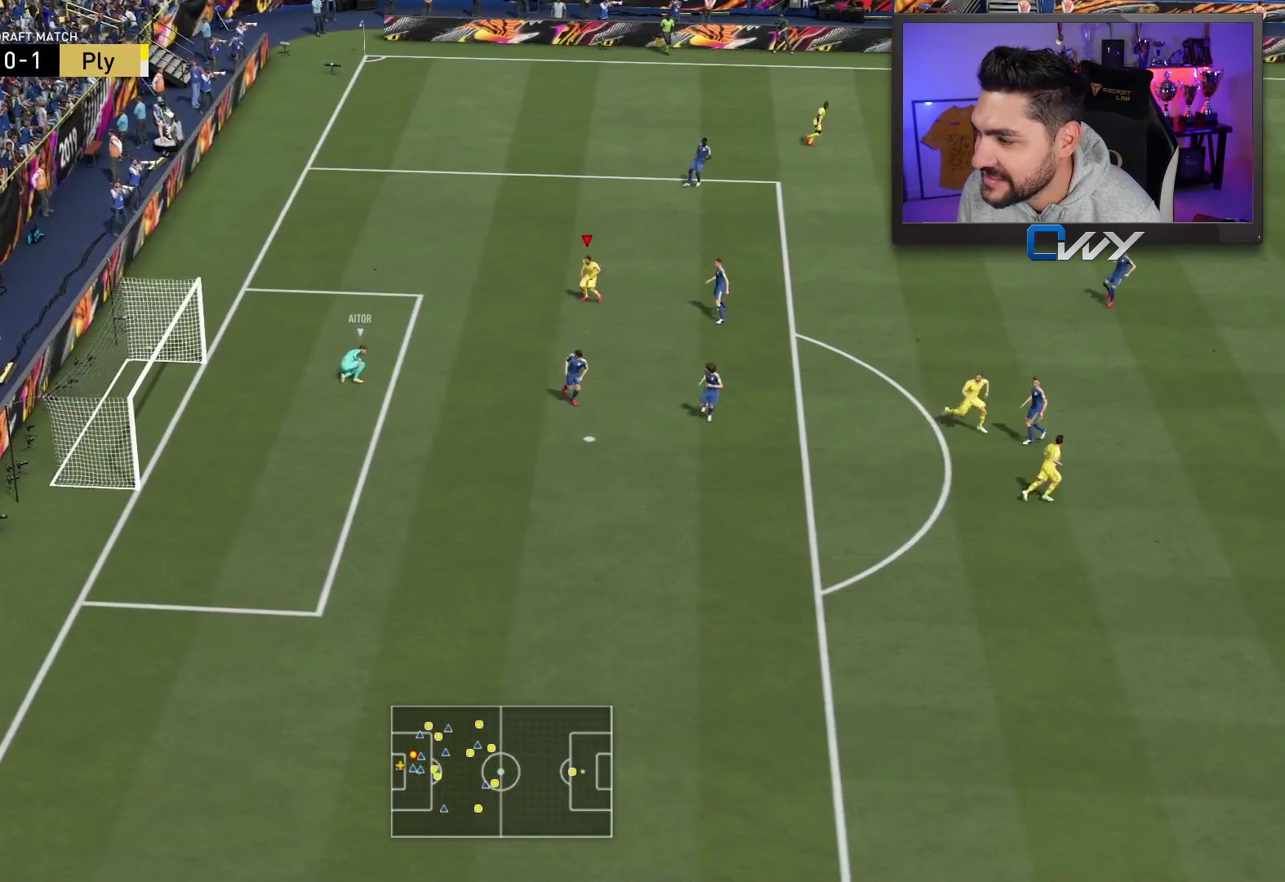
{"buttons": ["R2", "L3"], "left_stick": "down", "right_stick": "center", "events": [[83, "right_stick", "down-right"], [100, "left_stick", "down-right"], [150, "R2", "down"], [233, "L3", "down"], [233, "left_stick", "down"], [233, "right_stick", "center"]]}
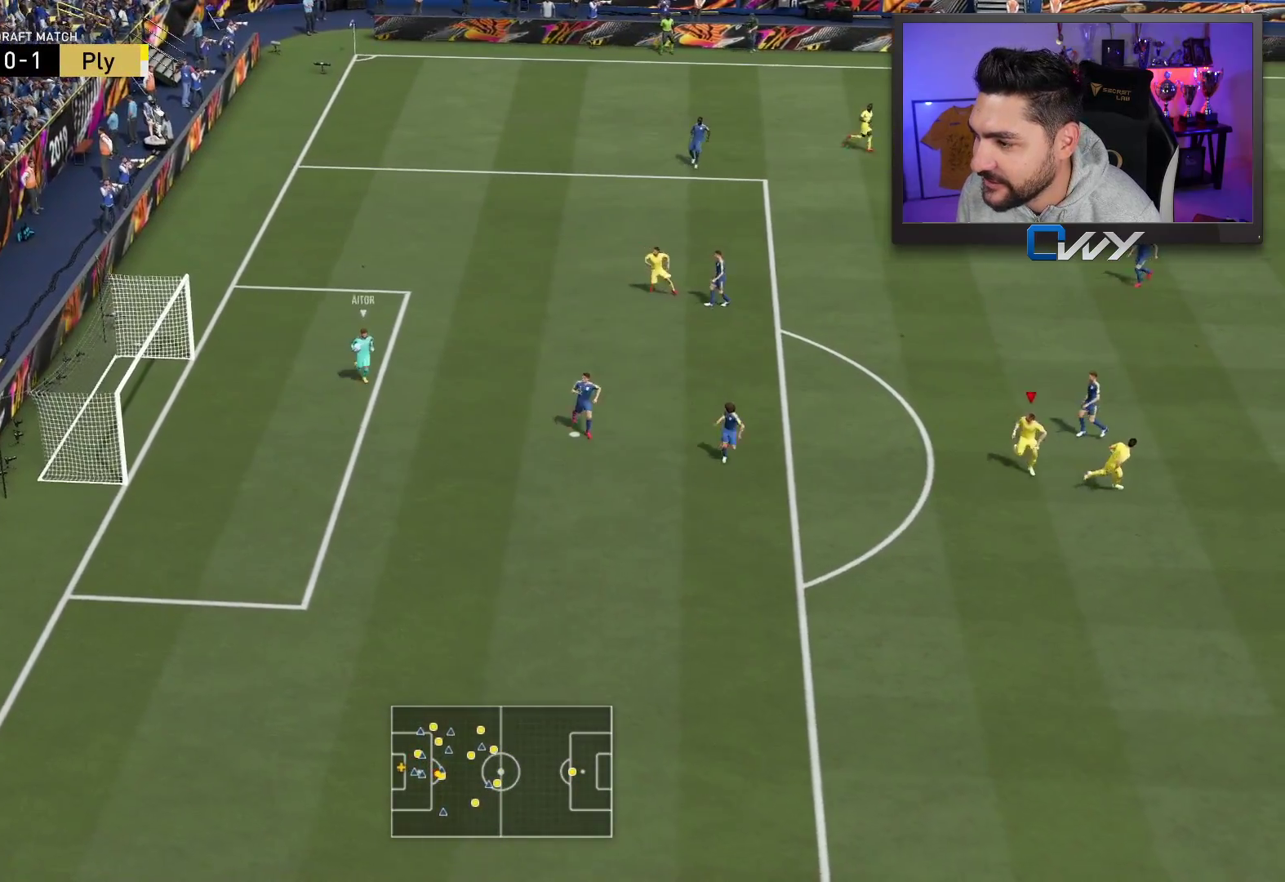
{"buttons": ["R2", "L3"], "left_stick": "down-left", "right_stick": "center", "events": [[467, "left_stick", "down-left"]]}
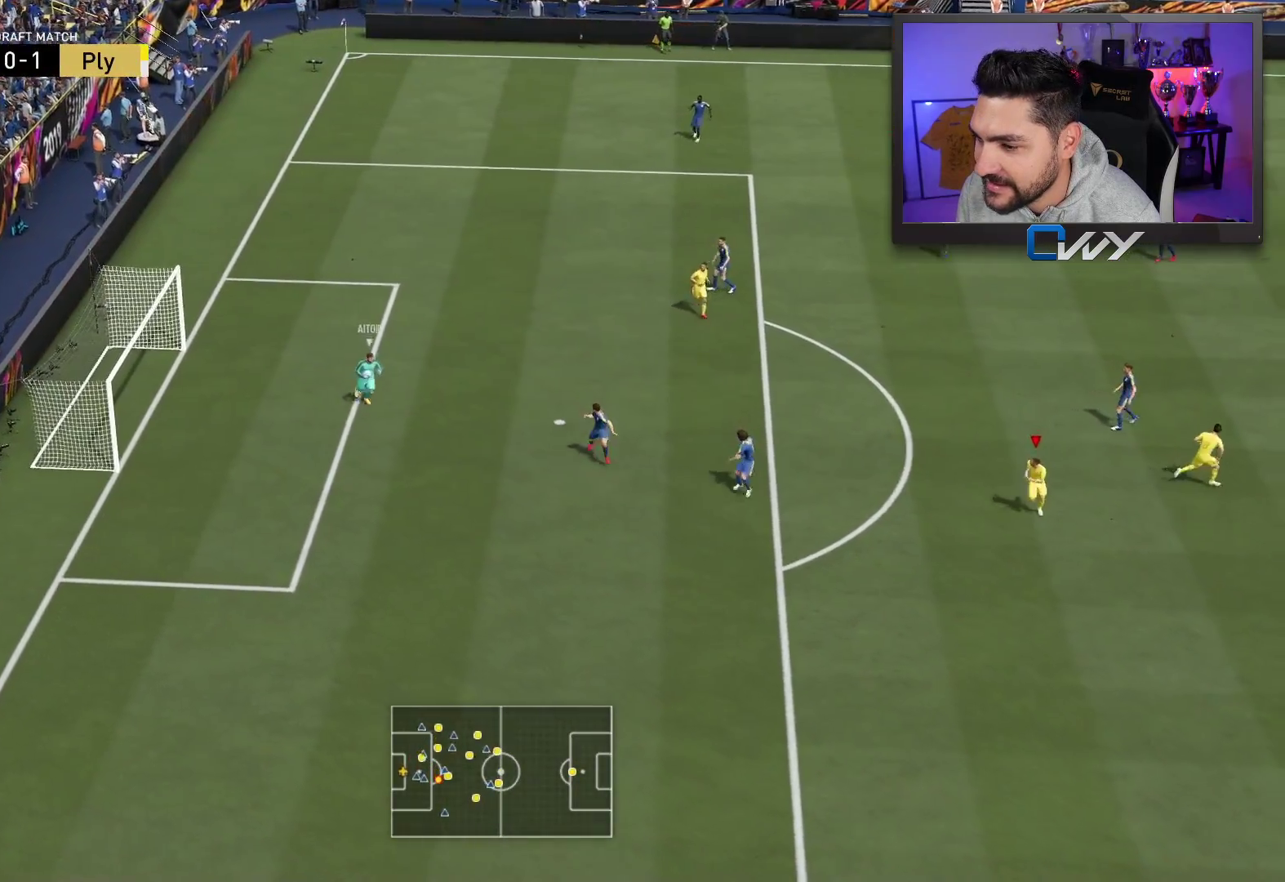
{"buttons": ["R2", "L3"], "left_stick": "down", "right_stick": "center", "events": [[133, "R2", "up"], [450, "left_stick", "down"], [483, "R2", "down"]]}
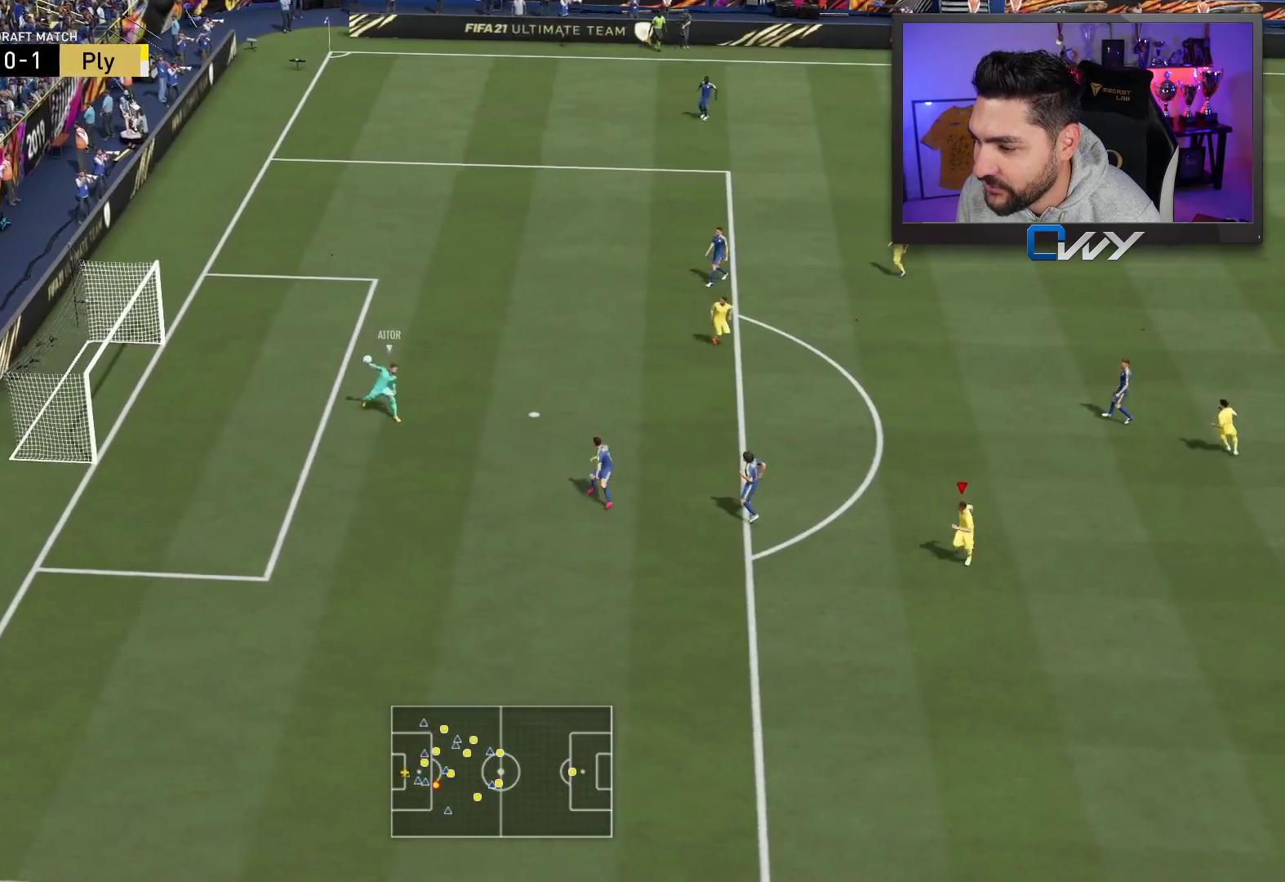
{"buttons": ["R2", "L3"], "left_stick": "down-right", "right_stick": "center", "events": [[167, "left_stick", "down-right"]]}
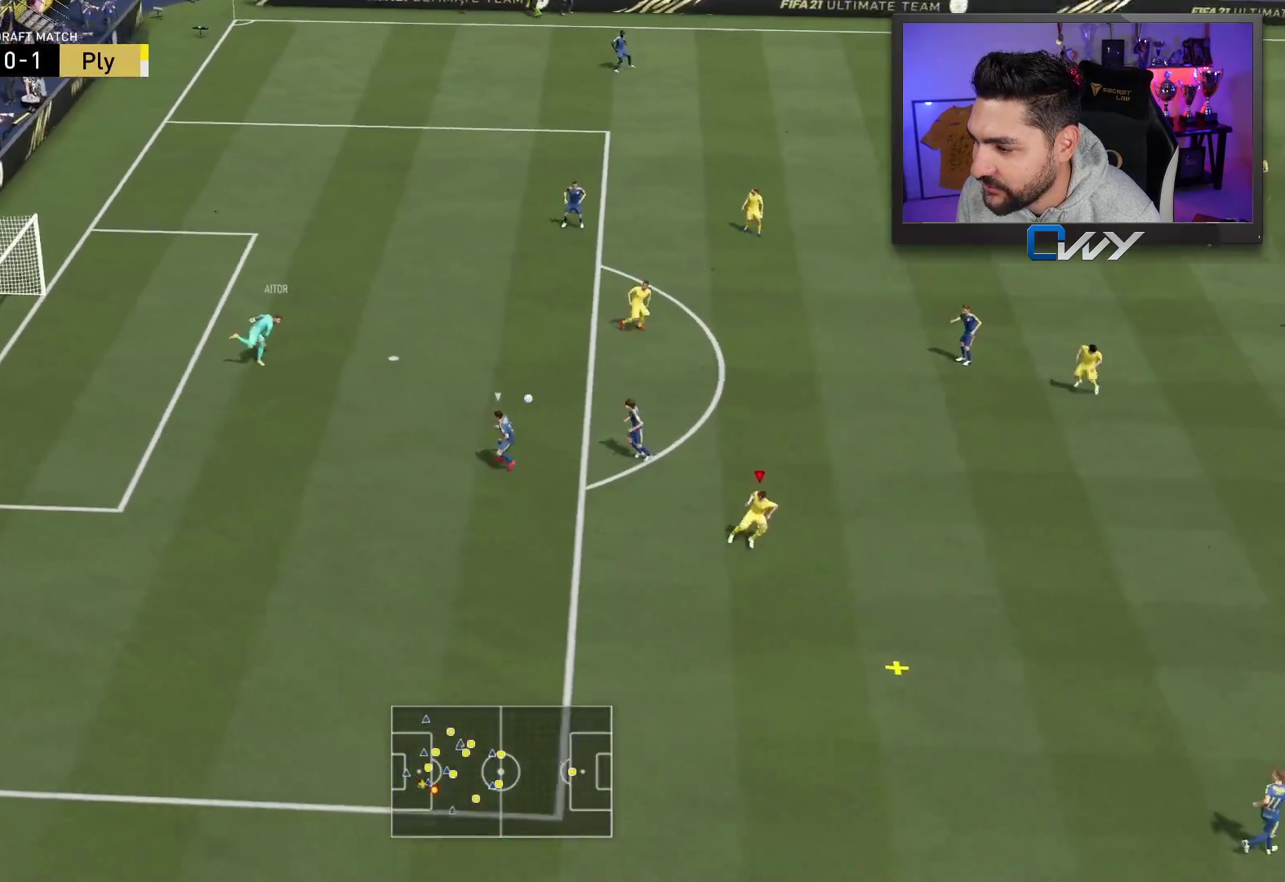
{"buttons": [], "left_stick": "center", "right_stick": "center", "events": [[383, "L3", "up"], [433, "R2", "up"], [500, "left_stick", "center"]]}
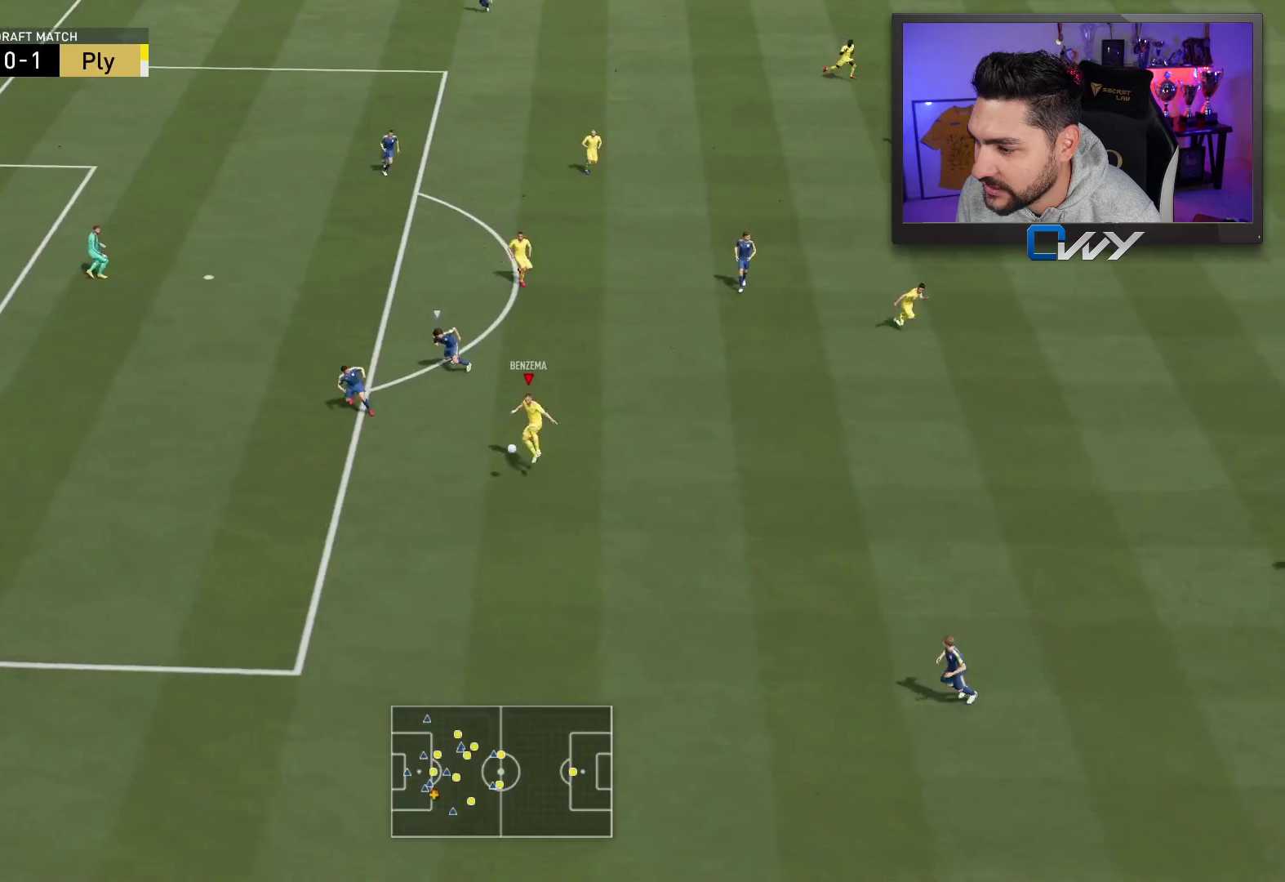
{"buttons": [], "left_stick": "right", "right_stick": "center", "events": [[200, "left_stick", "down-left"], [367, "left_stick", "right"]]}
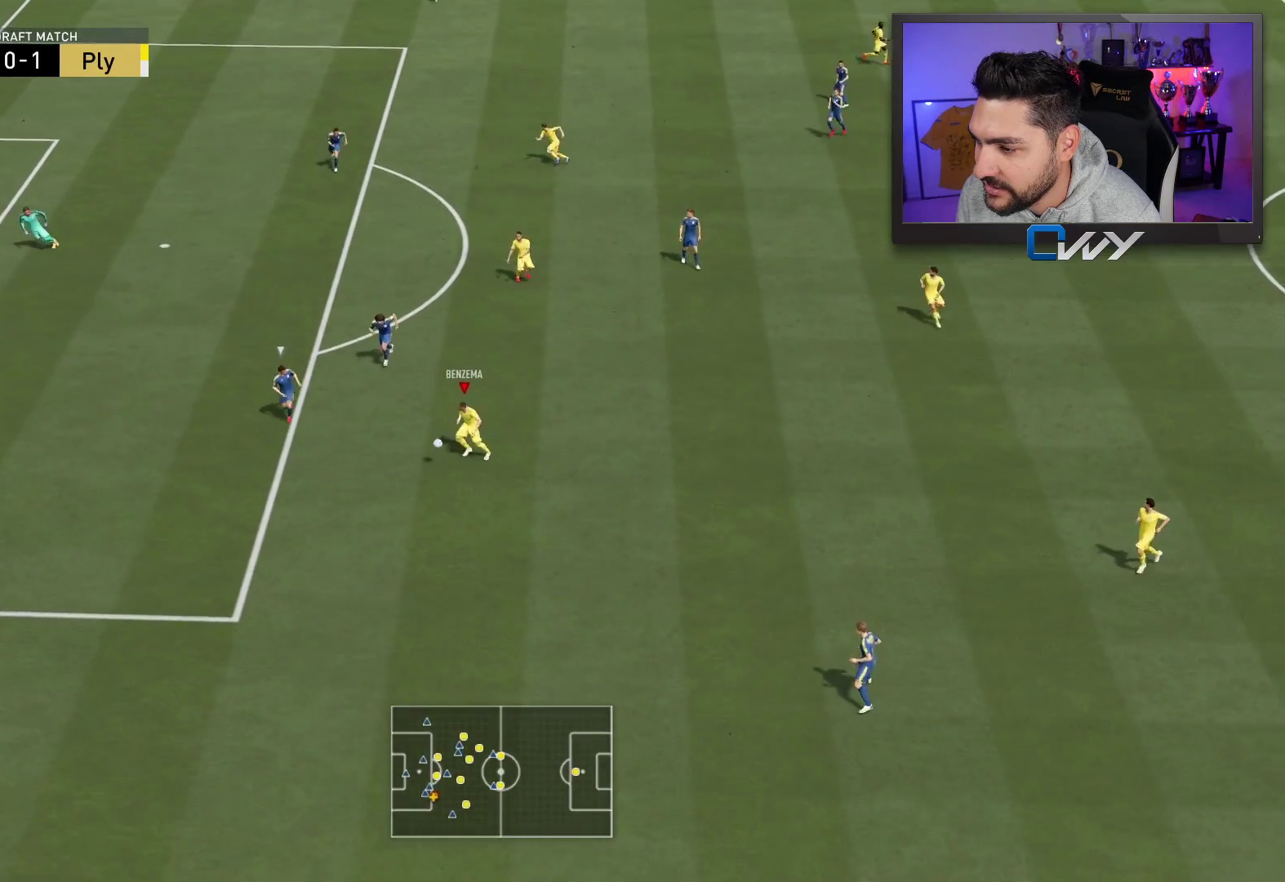
{"buttons": [], "left_stick": "up-right", "right_stick": "center", "events": [[333, "left_stick", "up-right"]]}
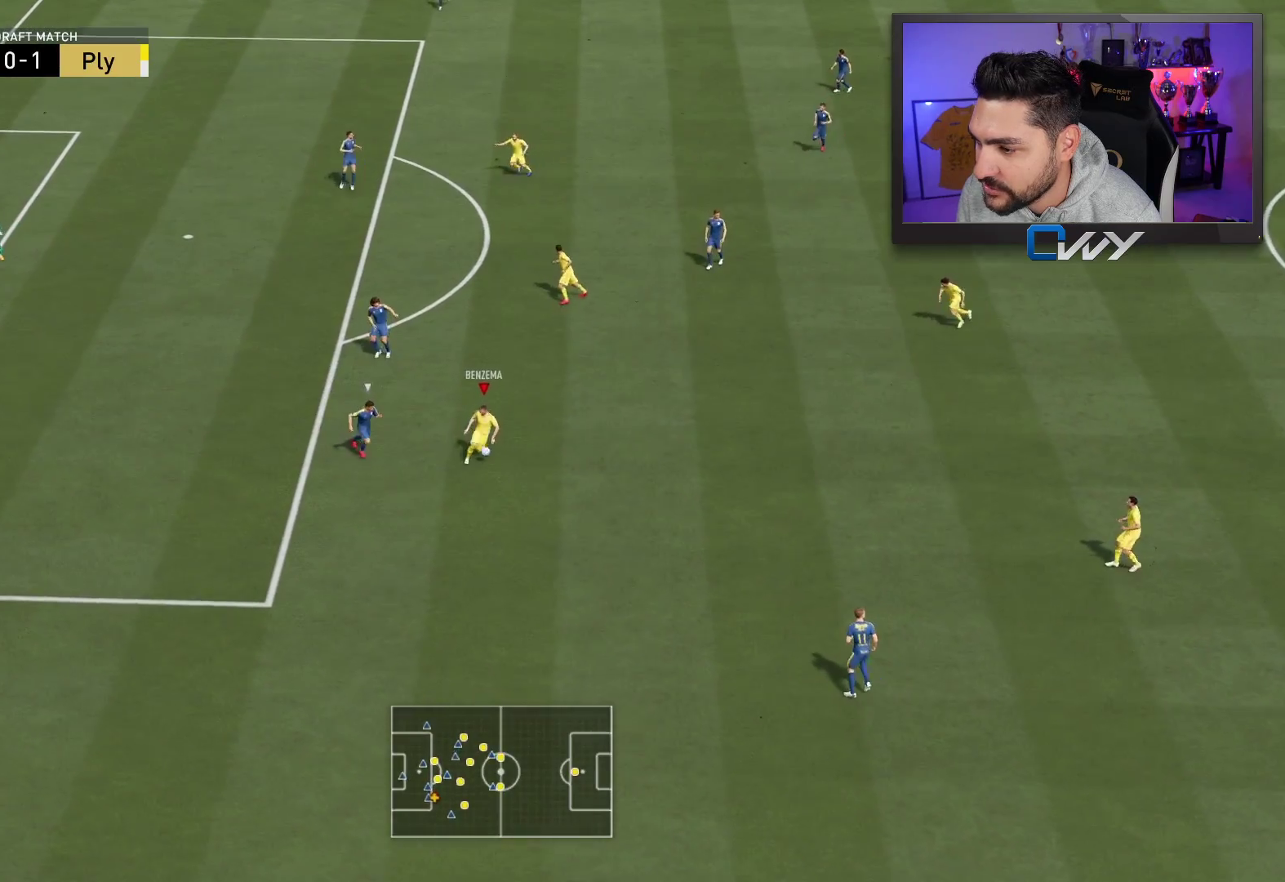
{"buttons": [], "left_stick": "up", "right_stick": "center", "events": [[133, "CROSS", "down"], [133, "left_stick", "up"], [217, "CROSS", "up"]]}
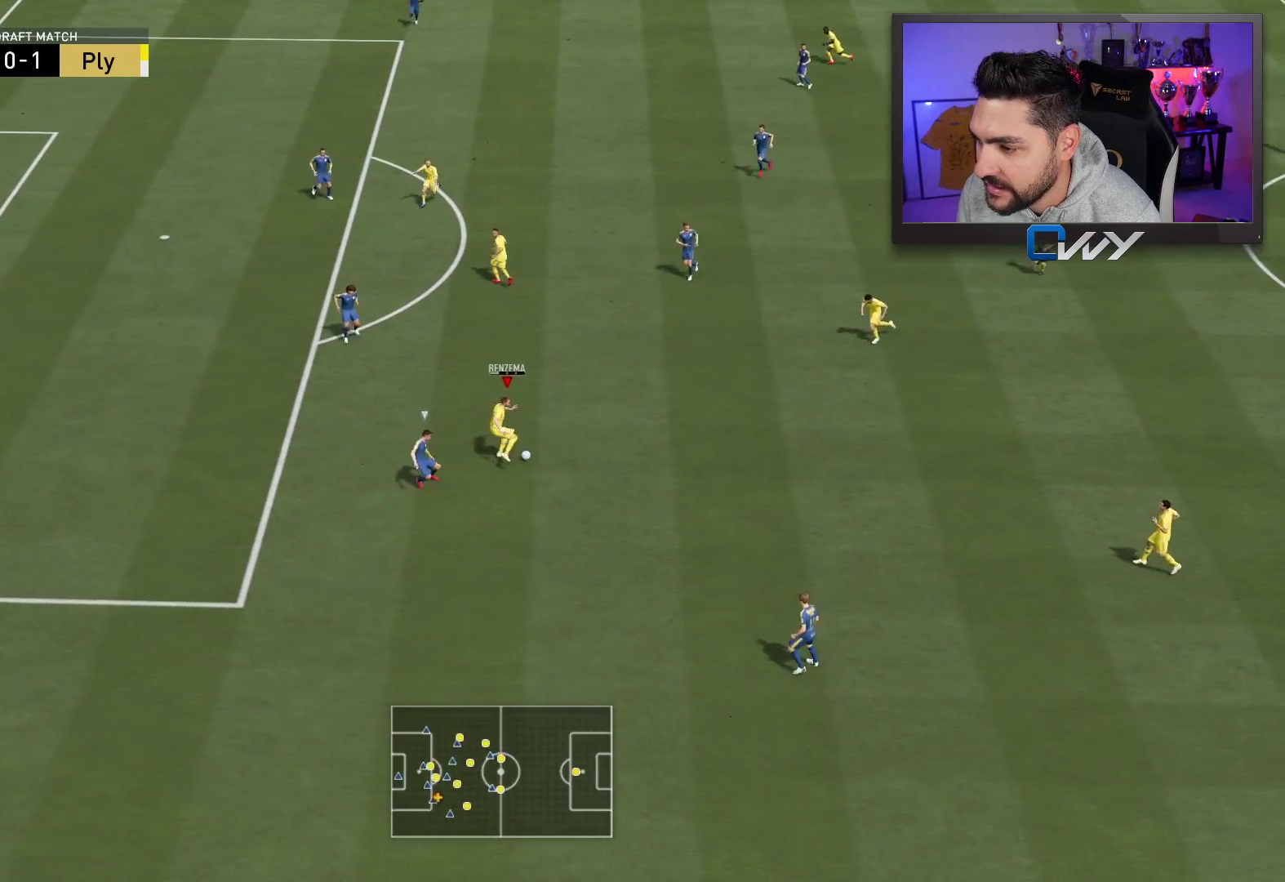
{"buttons": [], "left_stick": "up", "right_stick": "center", "events": []}
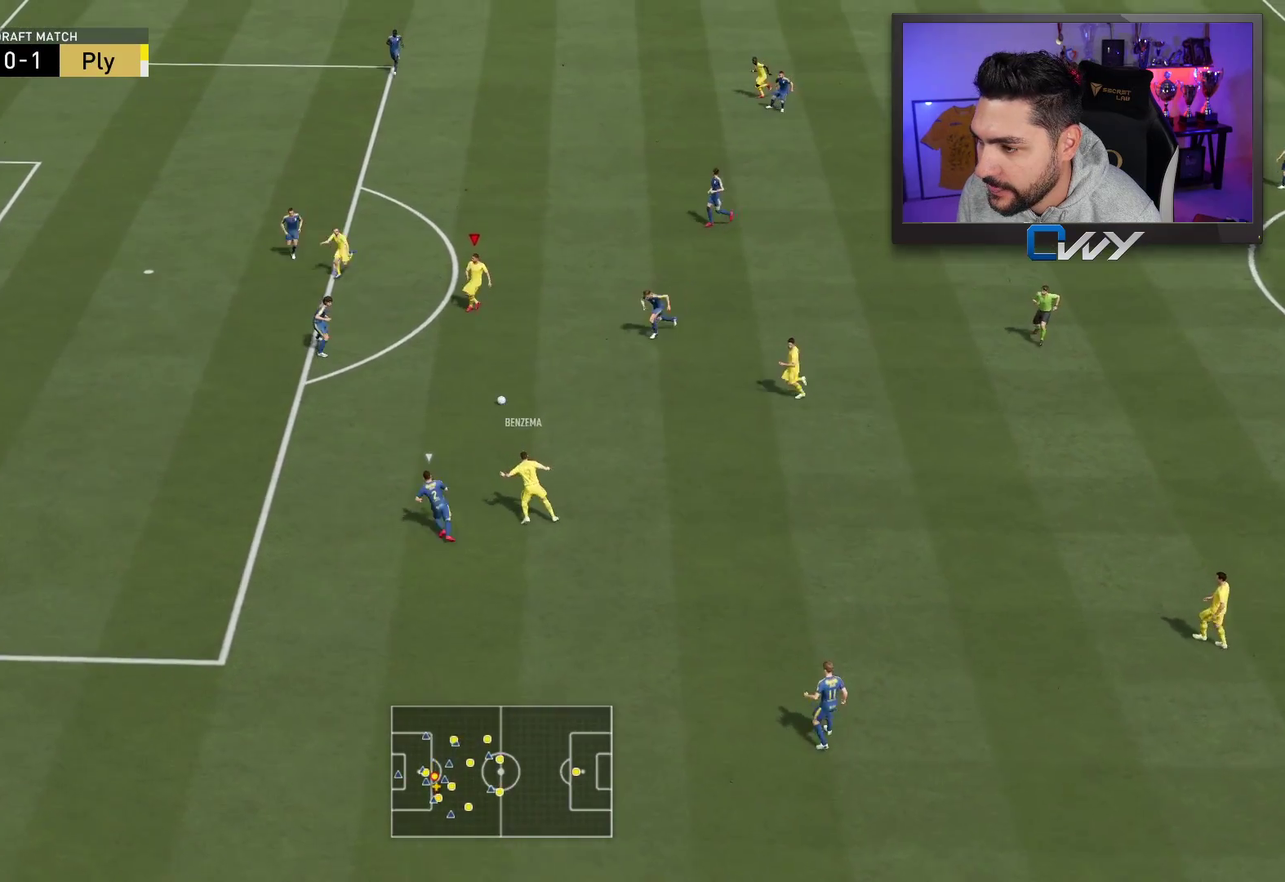
{"buttons": [], "left_stick": "up", "right_stick": "center", "events": []}
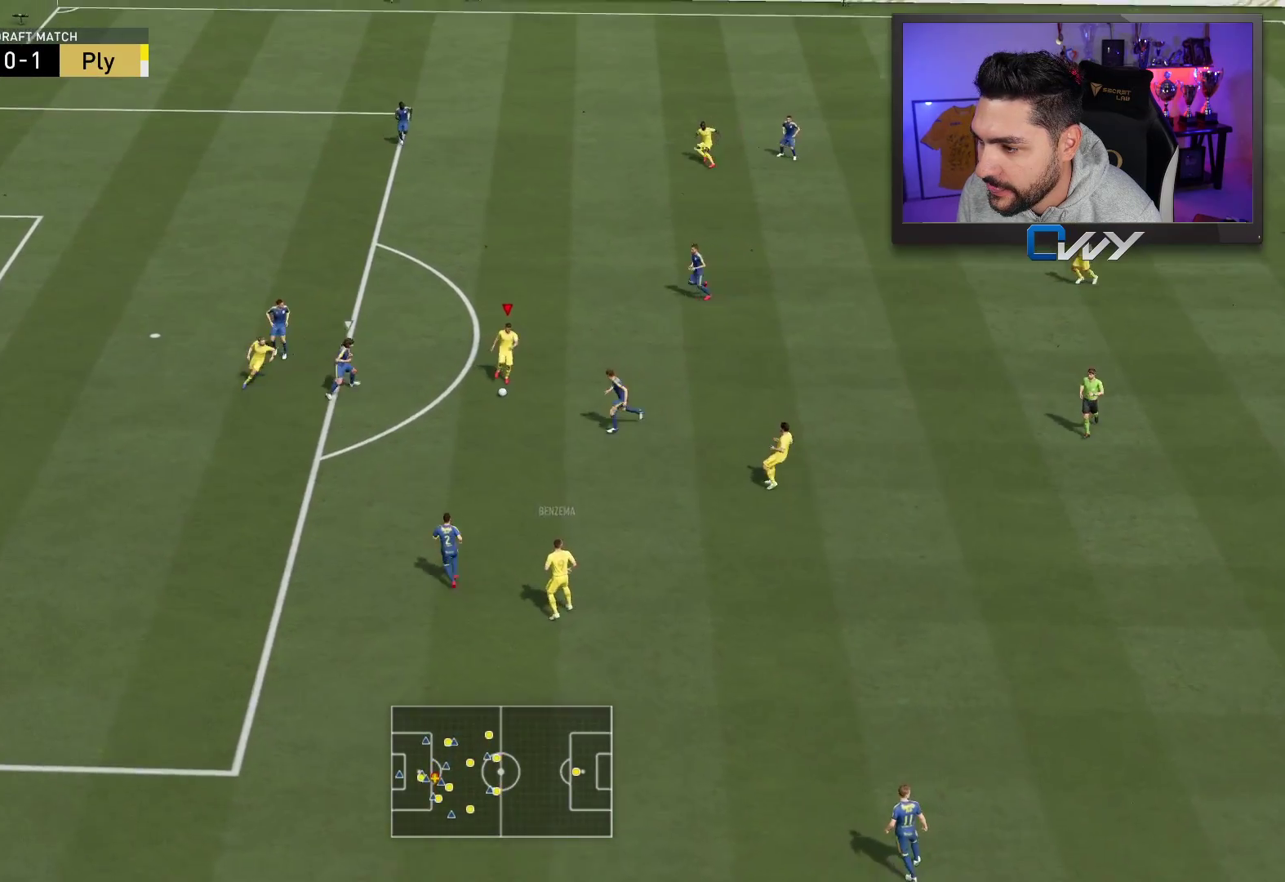
{"buttons": [], "left_stick": "up", "right_stick": "center", "events": []}
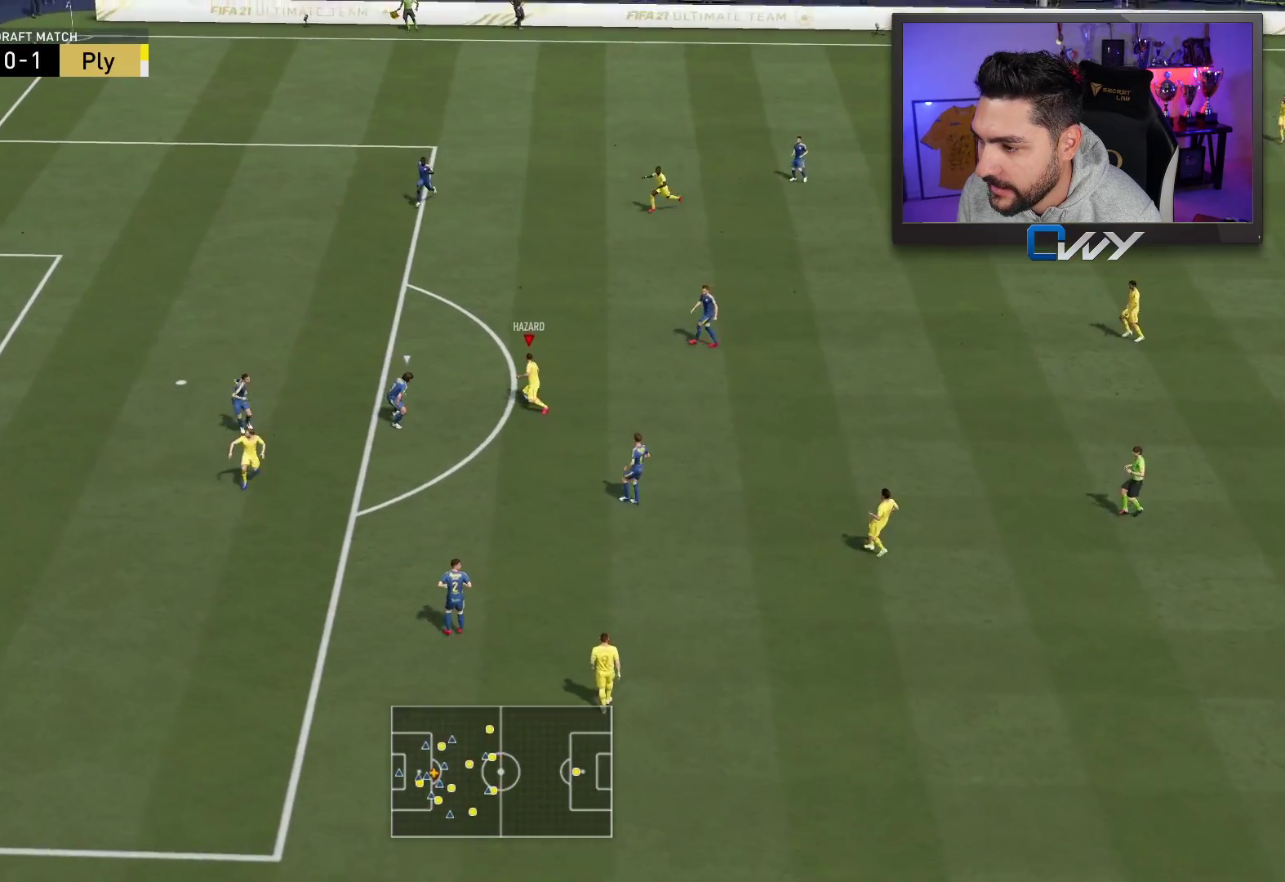
{"buttons": ["CIRCLE", "R1", "L3"], "left_stick": "up", "right_stick": "center", "events": [[267, "L3", "down"], [300, "R1", "down"], [350, "CIRCLE", "down"]]}
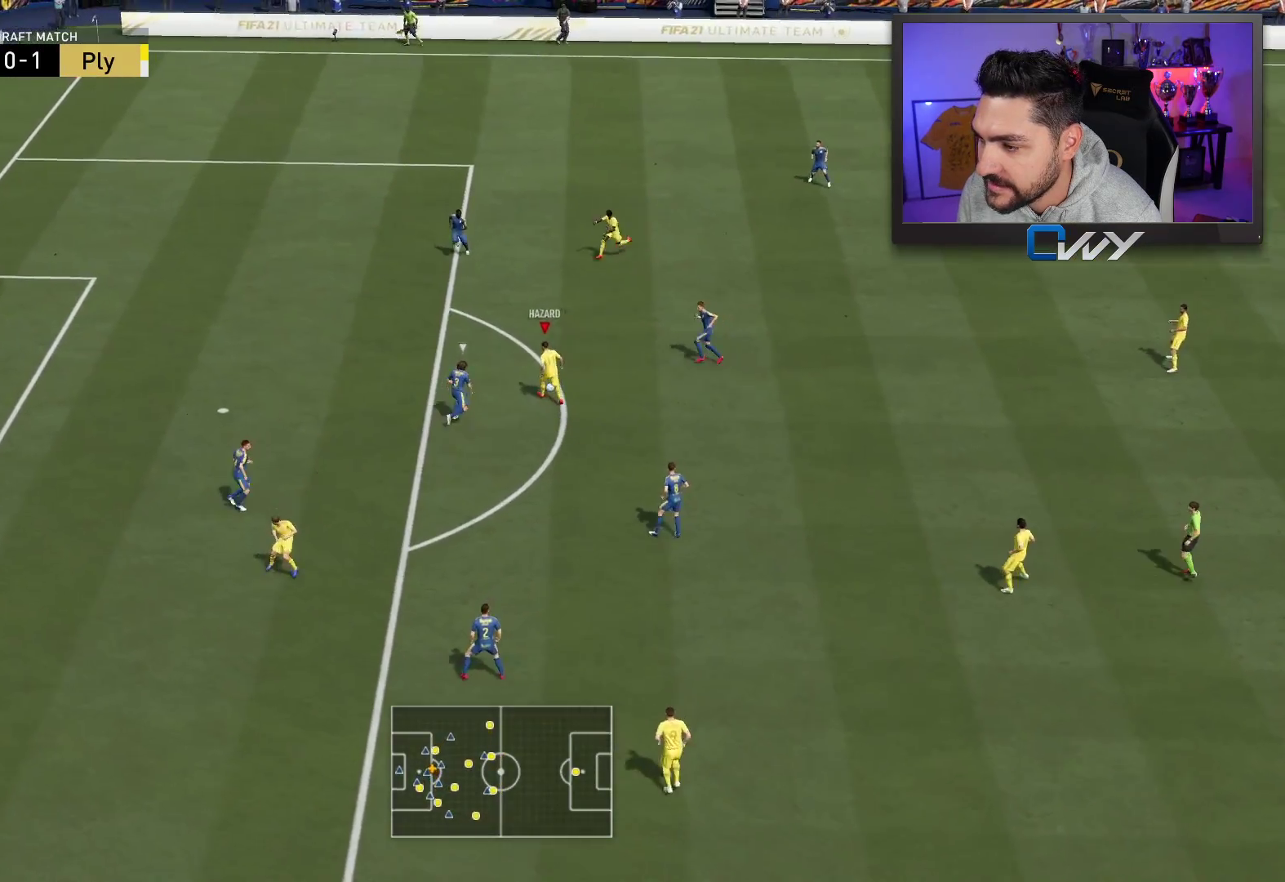
{"buttons": ["R1", "L3"], "left_stick": "up", "right_stick": "center", "events": [[33, "CIRCLE", "up"]]}
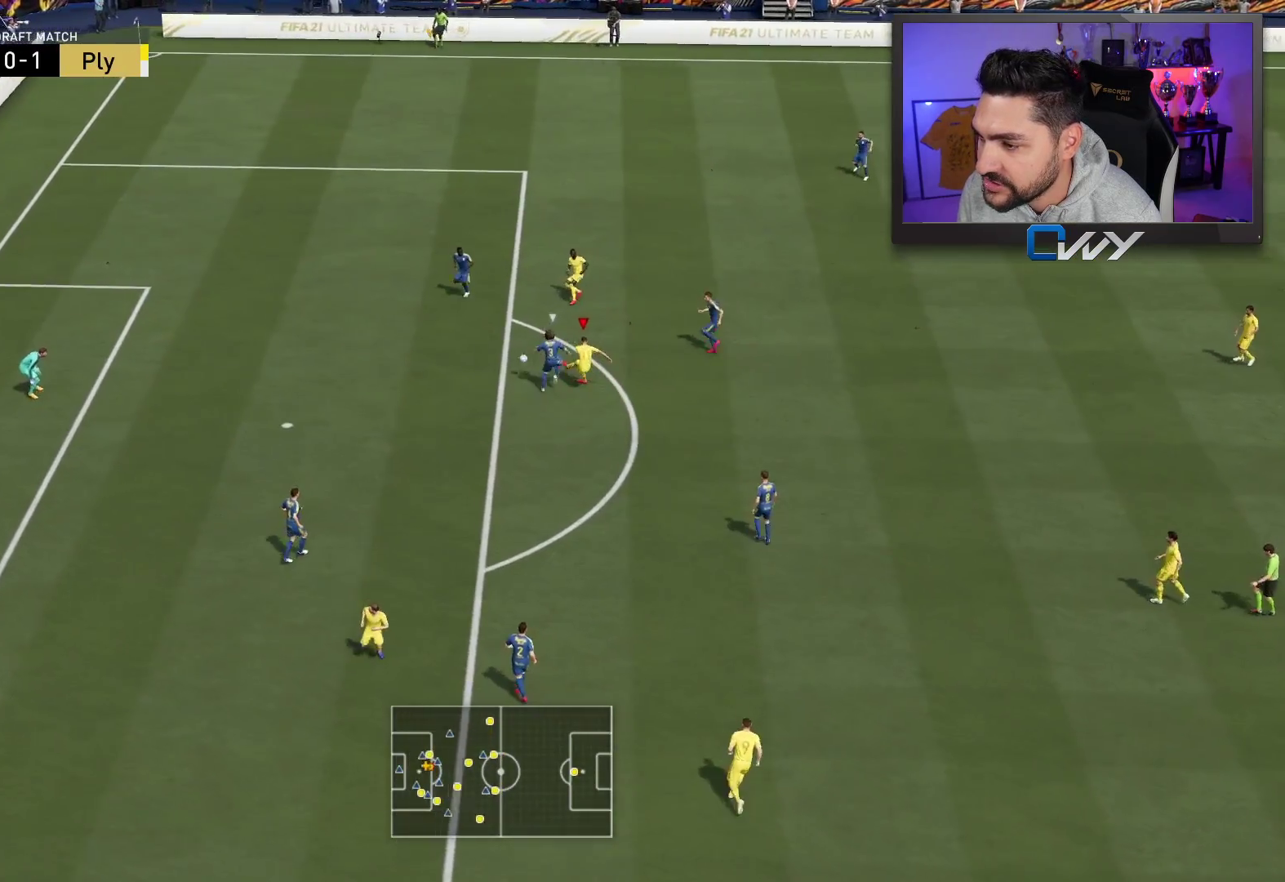
{"buttons": ["R1", "L3"], "left_stick": "up", "right_stick": "center", "events": []}
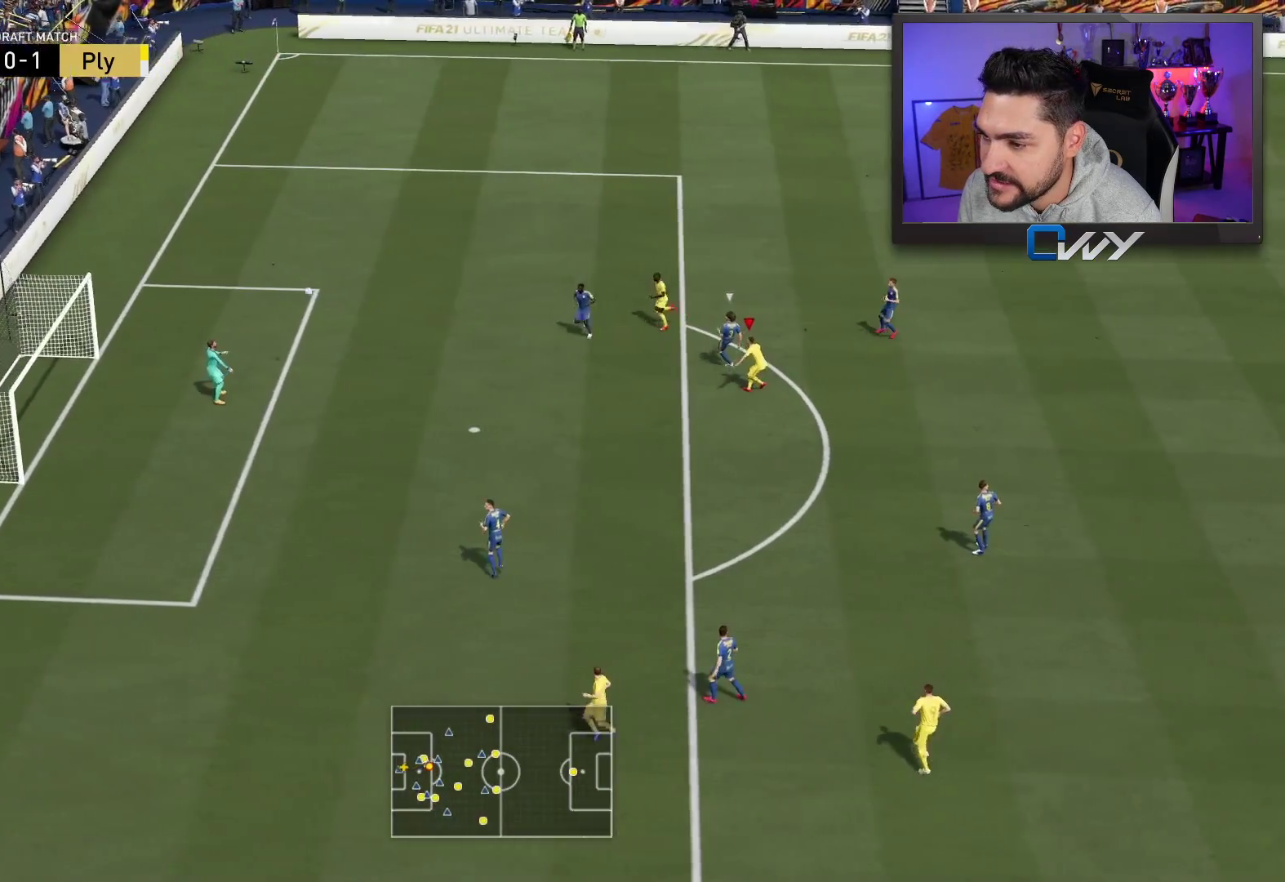
{"buttons": ["R1", "L3"], "left_stick": "up", "right_stick": "center", "events": []}